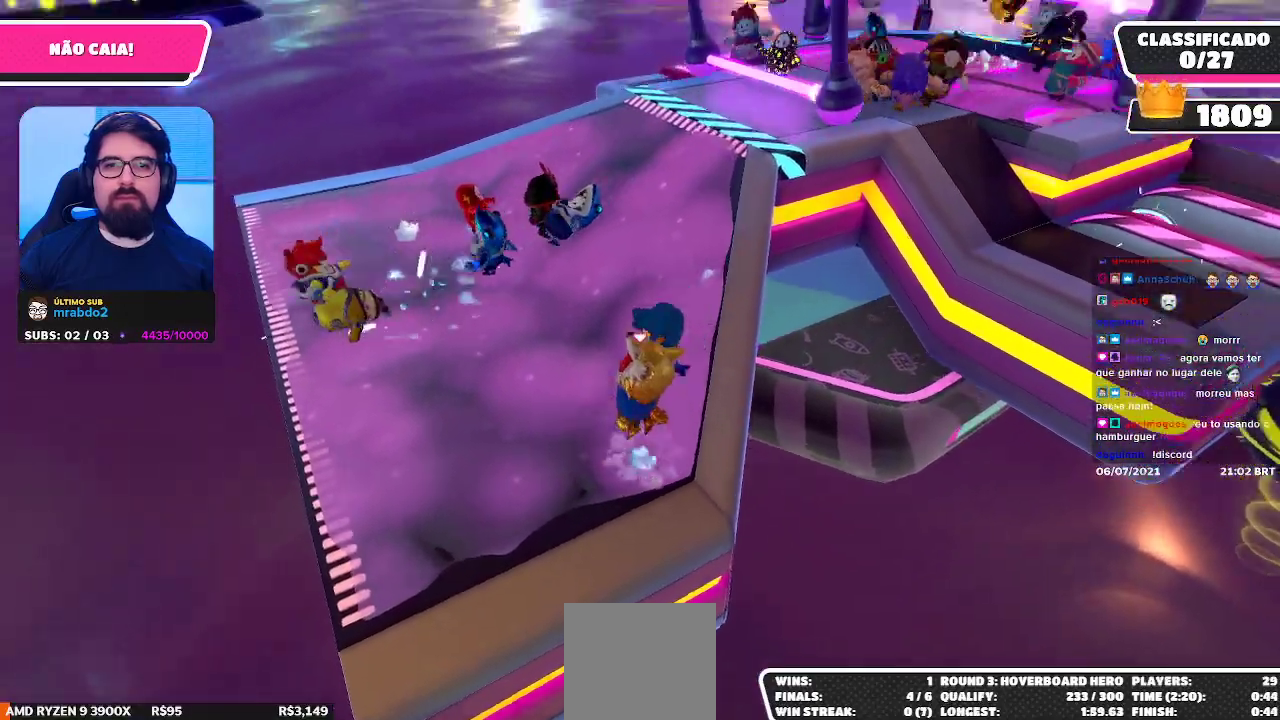
Gameplay with a controller (Xbox layout); each line is a JSON object with the inputs held at the frame after it. "events" lists button and stick changes between this image and that frame as [ms after this image, input, new state], when the widget could be followed in between. Not read: L3 R3 Z.
{"buttons": [], "left_stick": "down-right", "right_stick": "center", "events": [[17, "A", "up"], [367, "left_stick", "left"], [483, "left_stick", "down-right"]]}
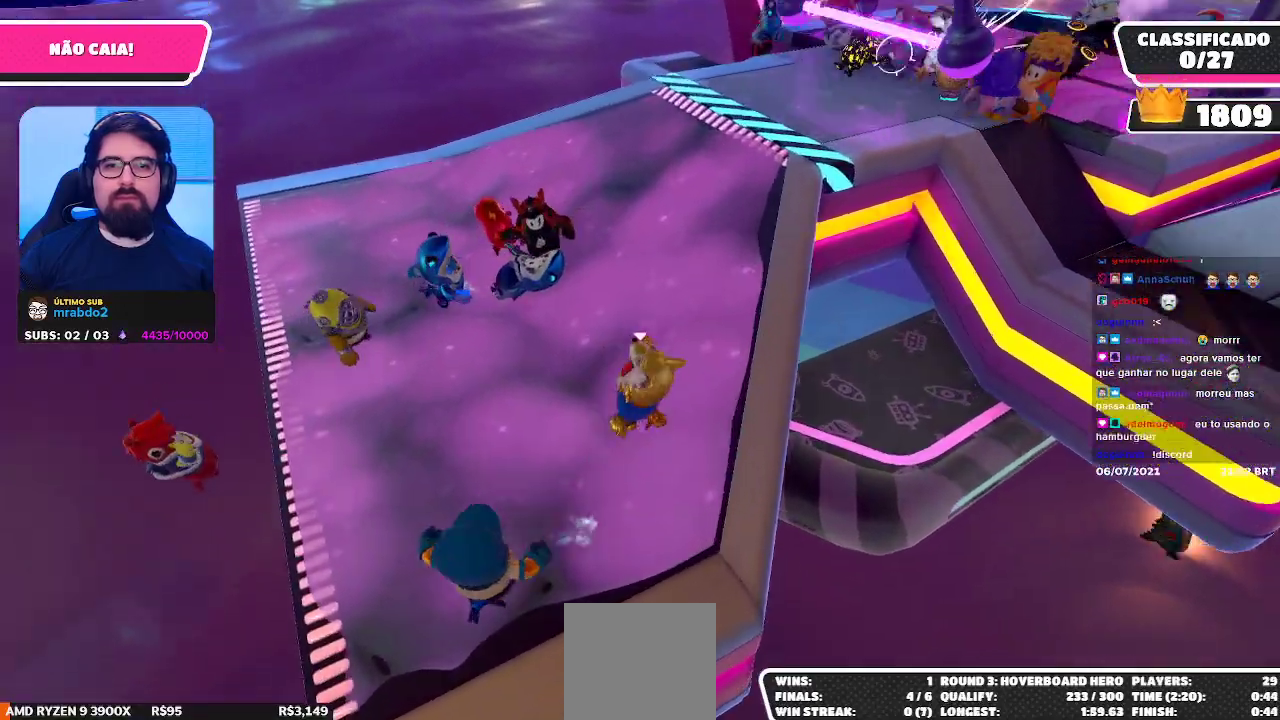
{"buttons": [], "left_stick": "center", "right_stick": "center", "events": [[250, "left_stick", "up-right"], [500, "left_stick", "center"]]}
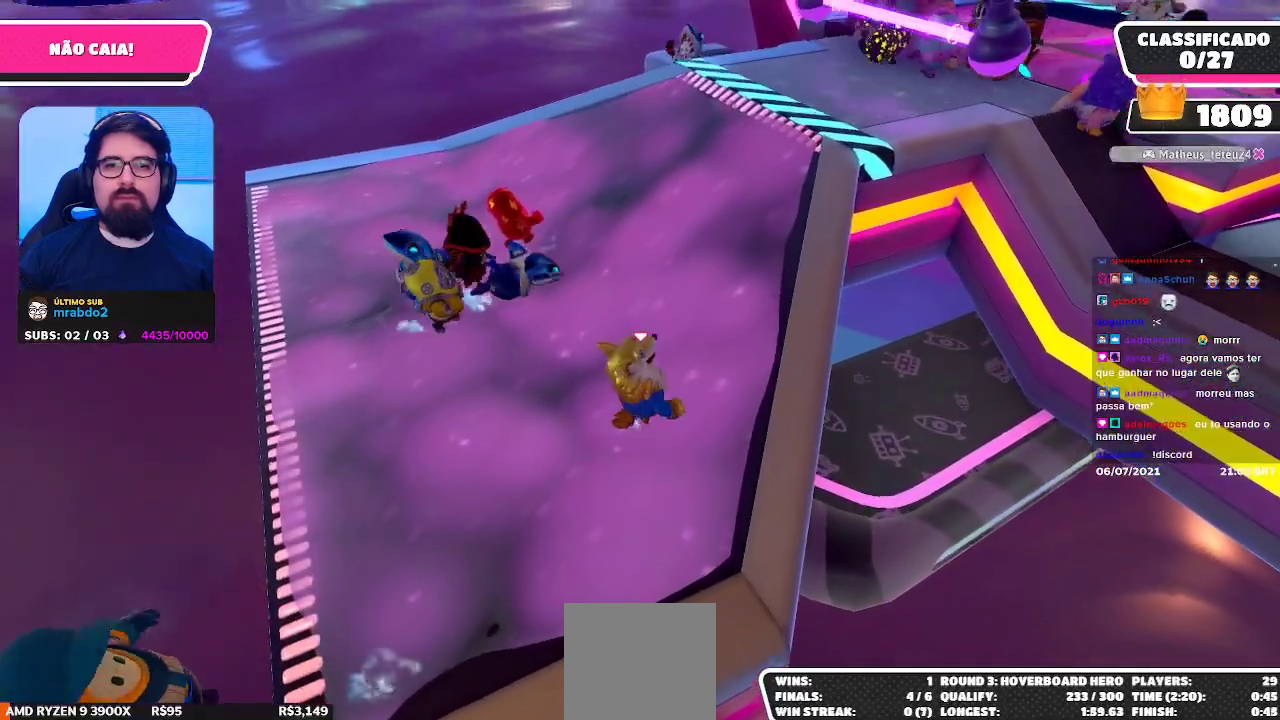
{"buttons": [], "left_stick": "down", "right_stick": "center", "events": [[83, "left_stick", "down"], [317, "left_stick", "down-left"], [317, "right_stick", "left"], [417, "right_stick", "center"], [450, "left_stick", "down"]]}
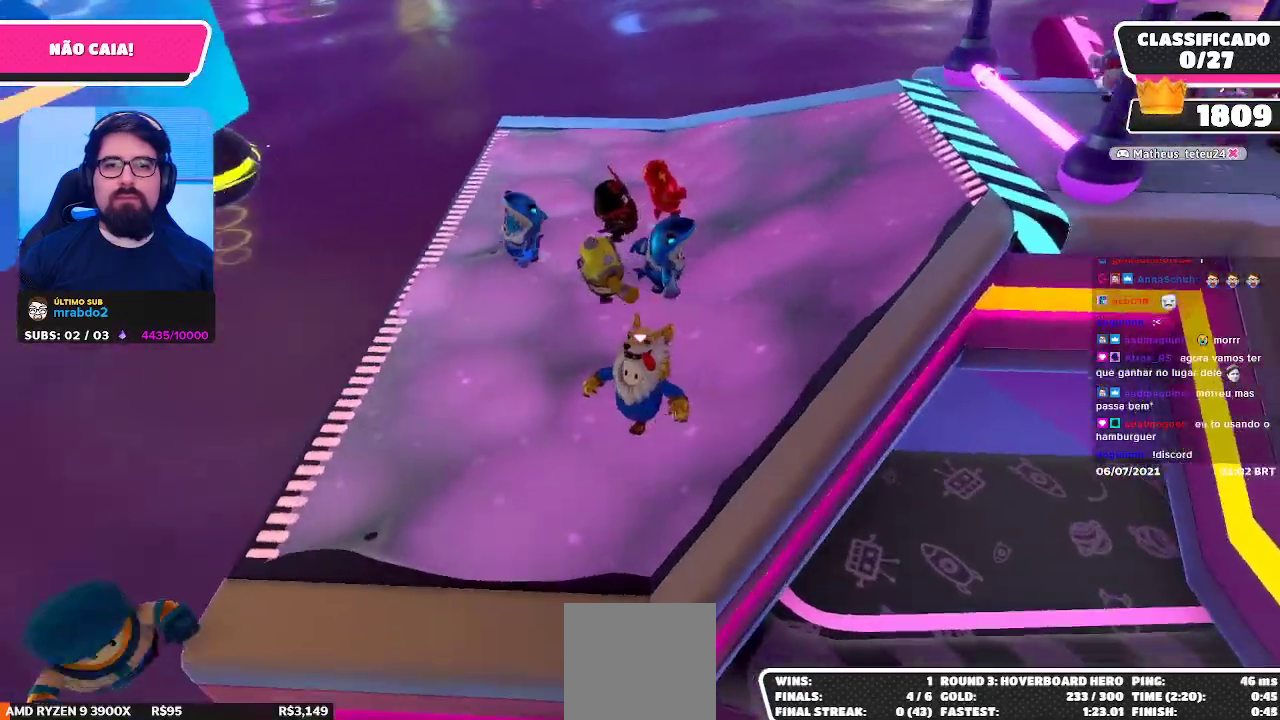
{"buttons": [], "left_stick": "down-right", "right_stick": "center", "events": [[83, "left_stick", "center"], [417, "left_stick", "down-right"]]}
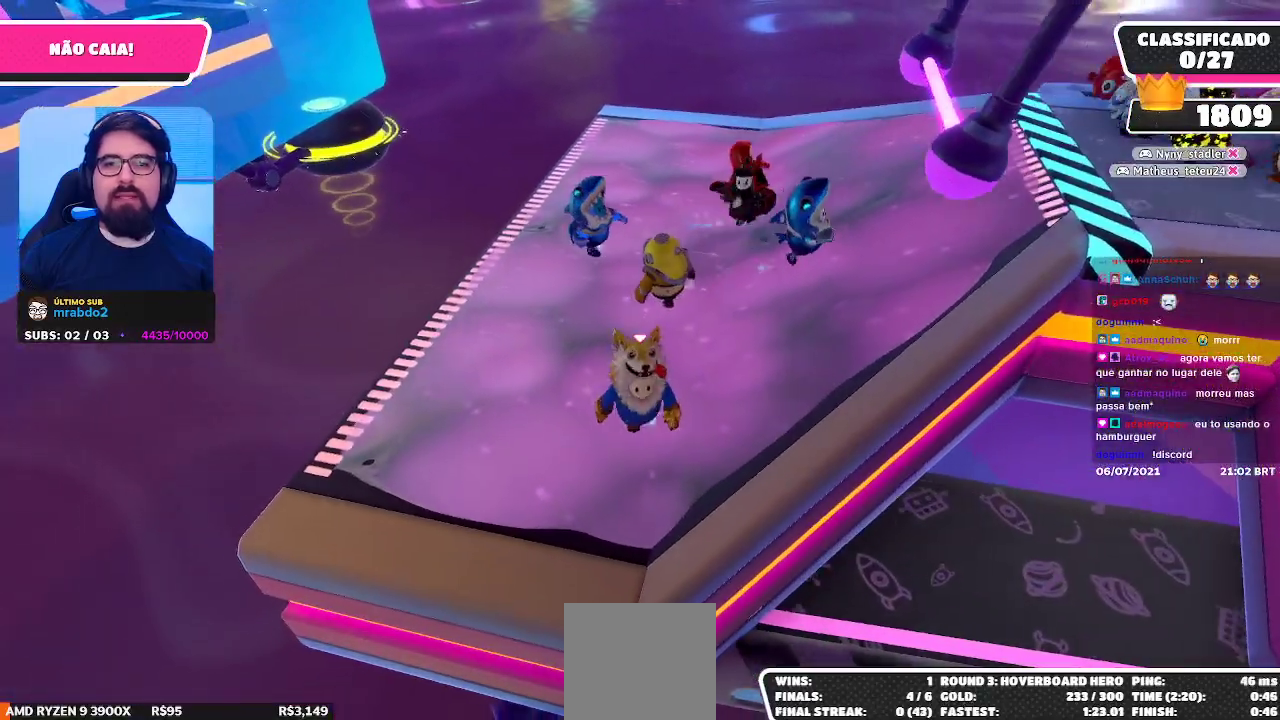
{"buttons": [], "left_stick": "down-right", "right_stick": "center", "events": [[133, "left_stick", "up"], [167, "right_stick", "right"], [267, "right_stick", "center"], [300, "left_stick", "center"], [367, "left_stick", "down-right"]]}
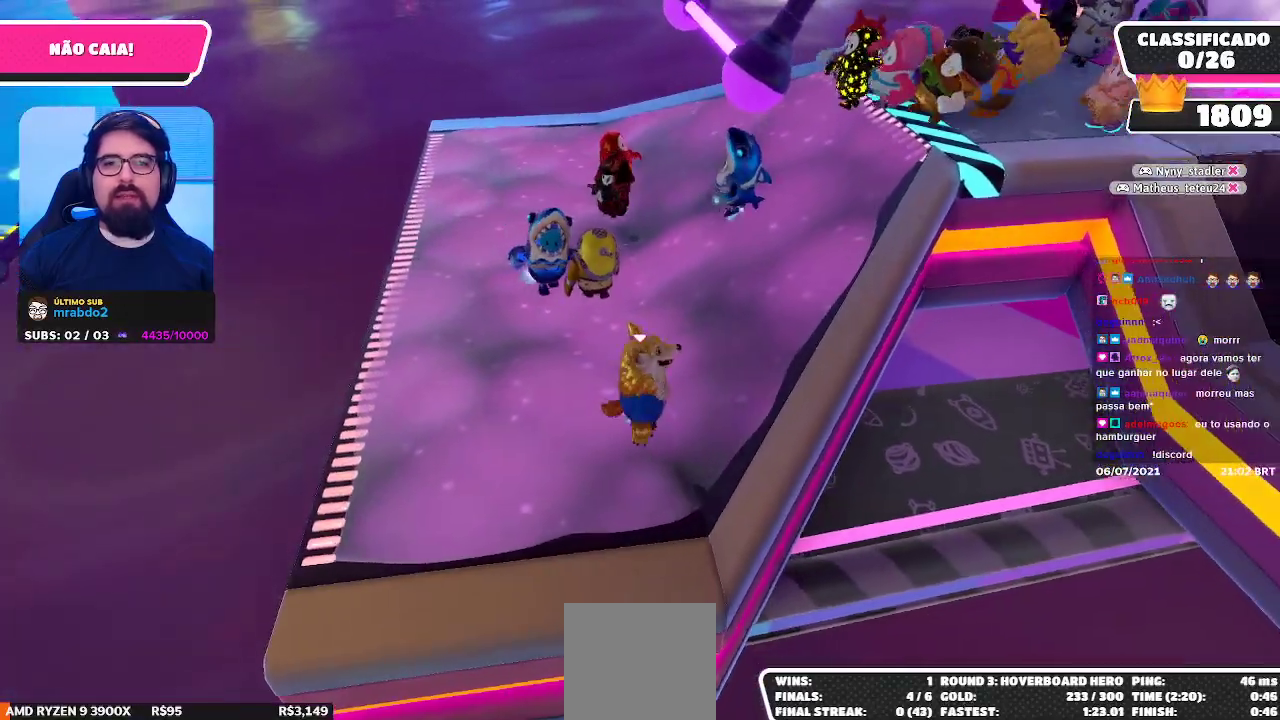
{"buttons": [], "left_stick": "up", "right_stick": "center", "events": [[83, "left_stick", "center"], [183, "left_stick", "left"], [483, "left_stick", "up"]]}
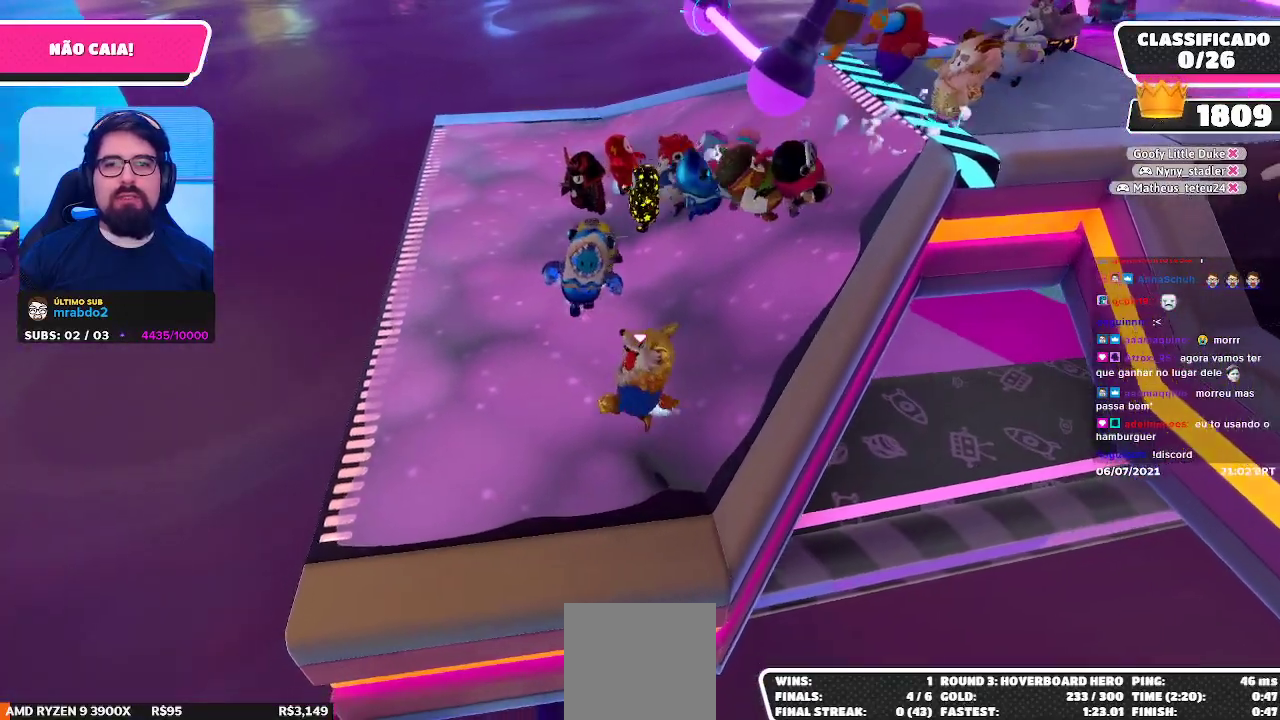
{"buttons": [], "left_stick": "up-left", "right_stick": "center", "events": [[17, "A", "down"], [67, "left_stick", "up-right"], [150, "A", "up"], [267, "left_stick", "up"], [417, "left_stick", "center"], [483, "left_stick", "up-left"]]}
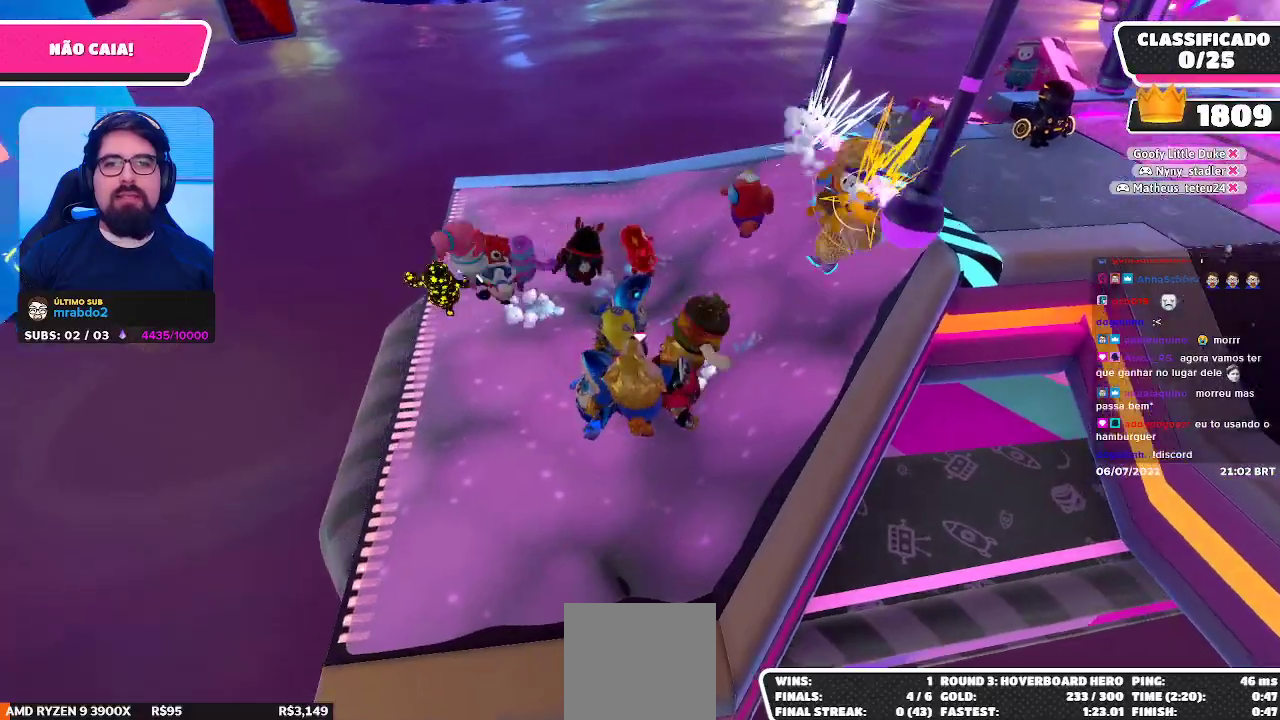
{"buttons": [], "left_stick": "up-left", "right_stick": "center", "events": [[83, "left_stick", "up"], [500, "left_stick", "up-left"]]}
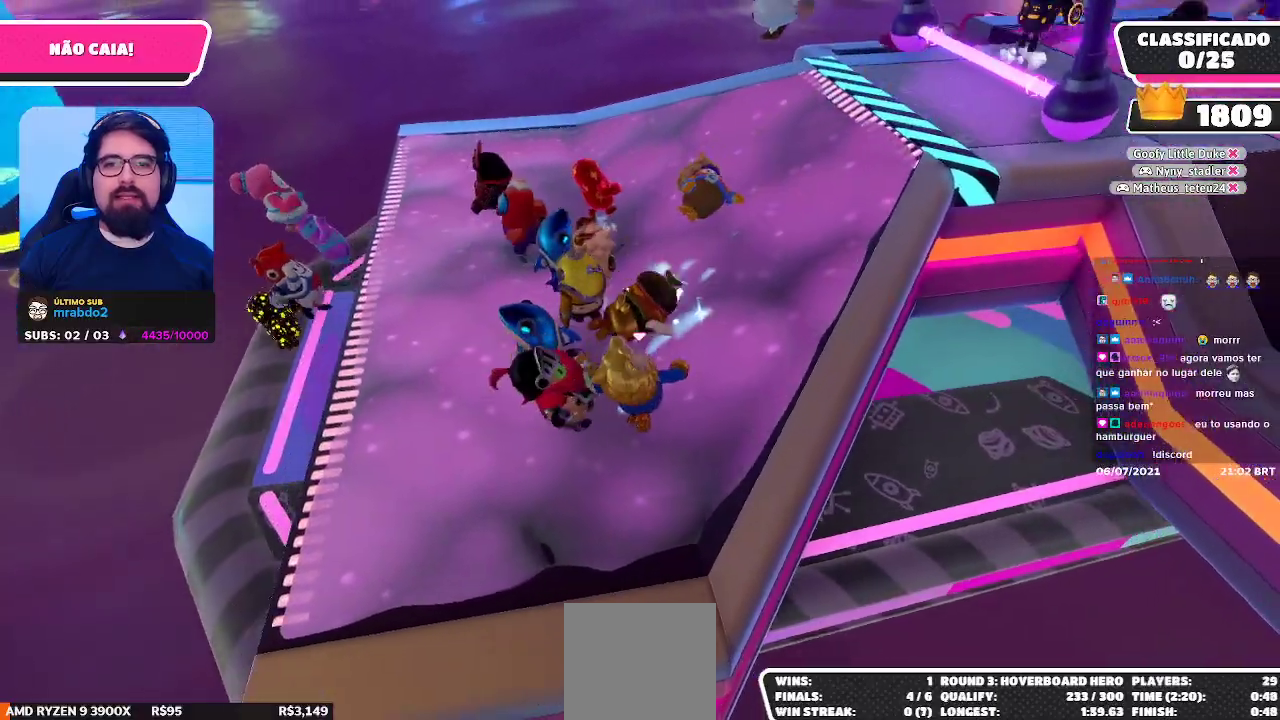
{"buttons": ["A"], "left_stick": "up-left", "right_stick": "center", "events": [[150, "right_stick", "down-left"], [317, "right_stick", "center"], [400, "A", "down"]]}
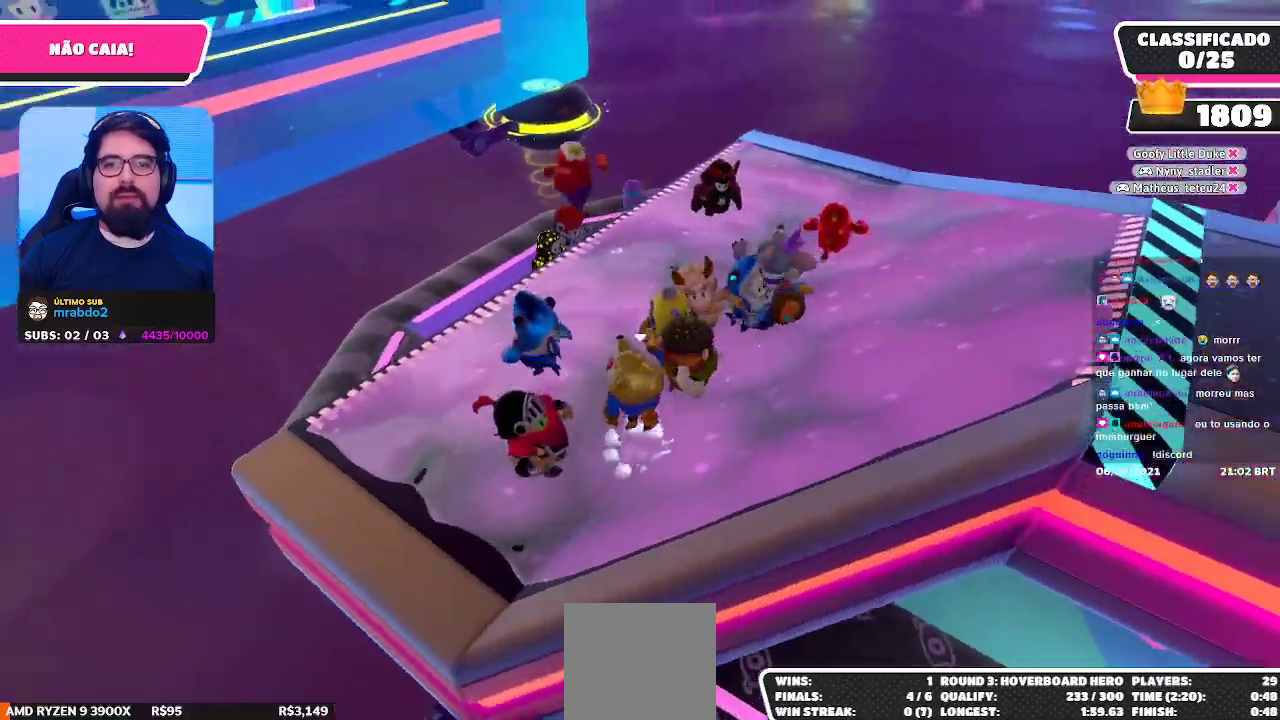
{"buttons": [], "left_stick": "up-left", "right_stick": "center", "events": [[67, "A", "up"]]}
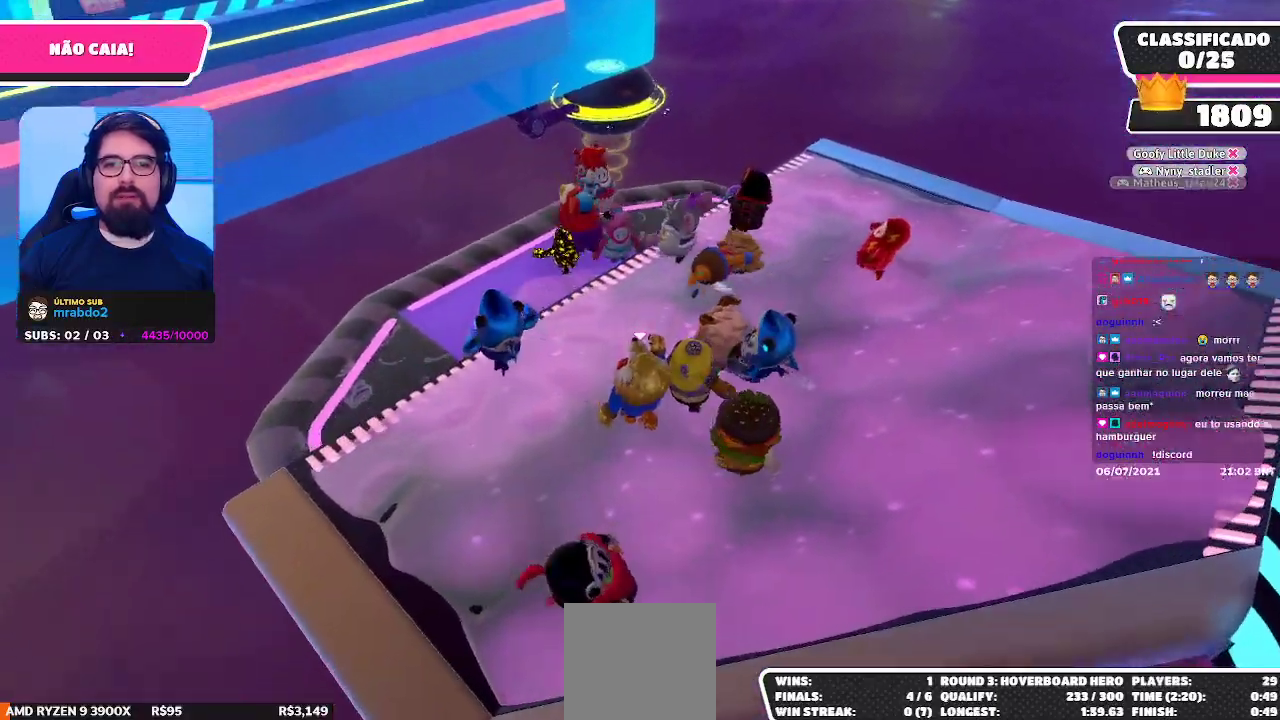
{"buttons": [], "left_stick": "up-left", "right_stick": "center", "events": [[117, "A", "down"], [267, "A", "up"]]}
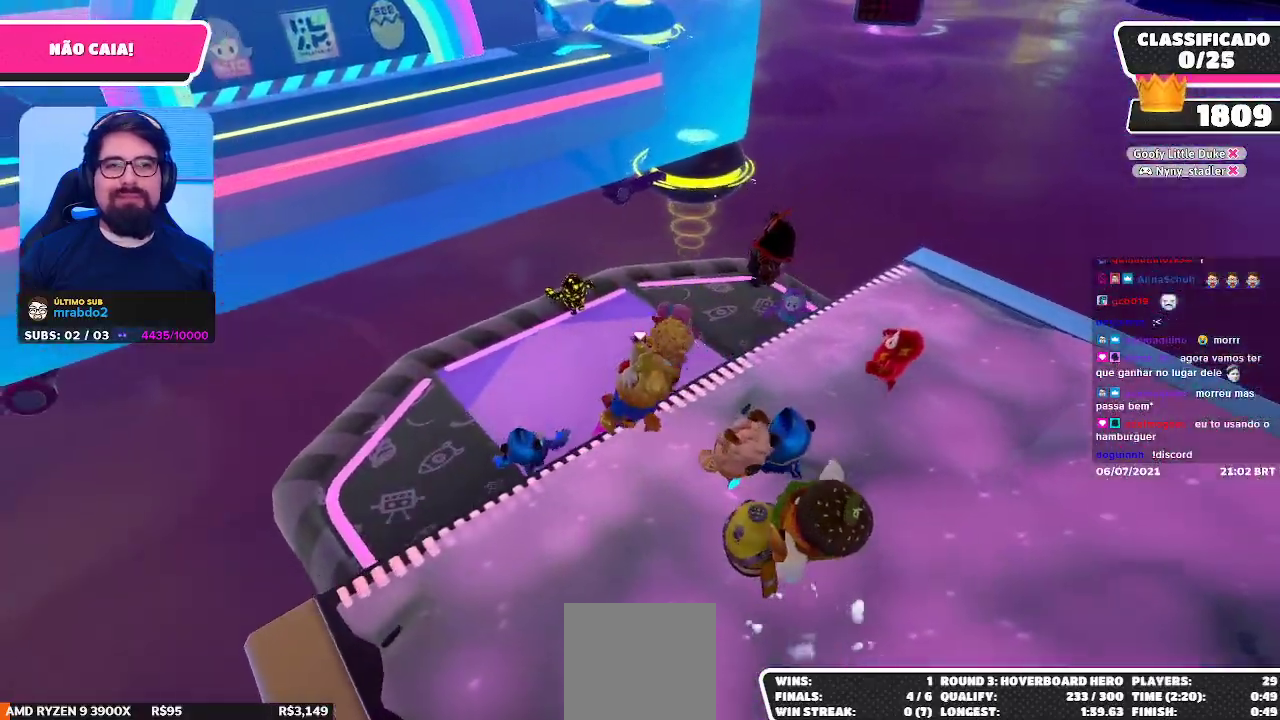
{"buttons": [], "left_stick": "up-left", "right_stick": "center", "events": [[33, "right_stick", "left"], [117, "right_stick", "center"]]}
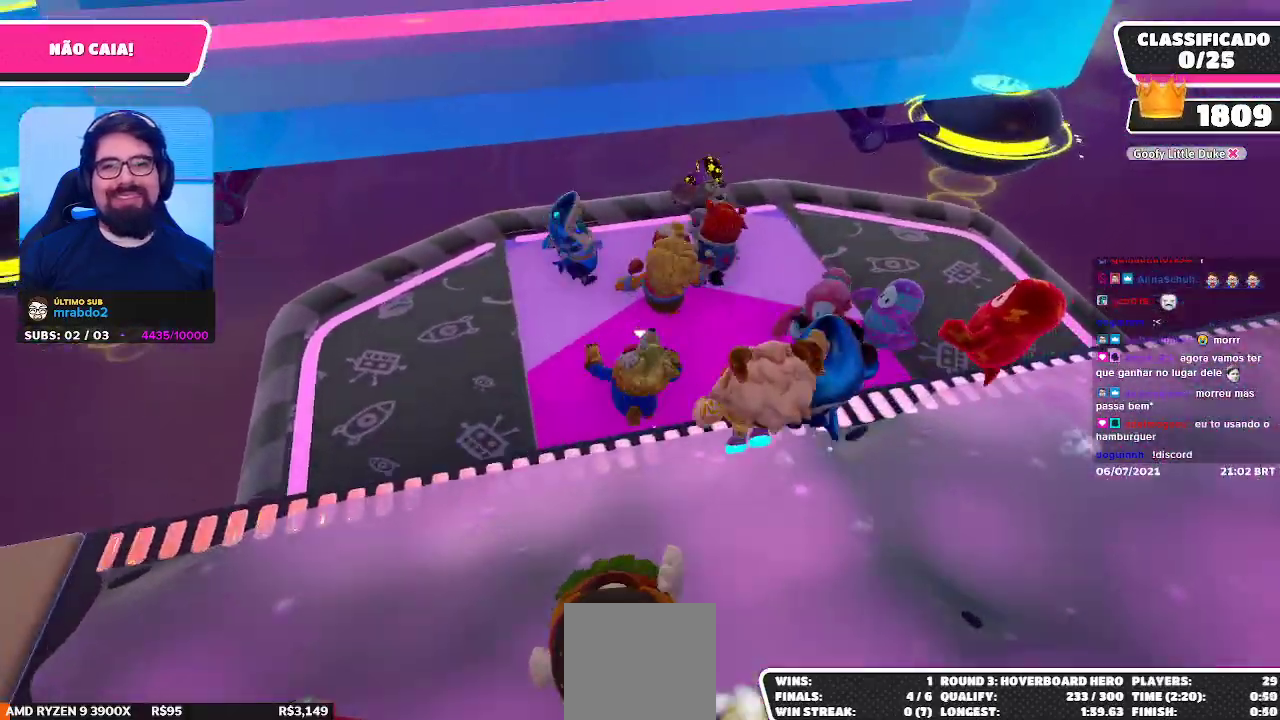
{"buttons": [], "left_stick": "up-right", "right_stick": "center", "events": [[450, "left_stick", "up-right"]]}
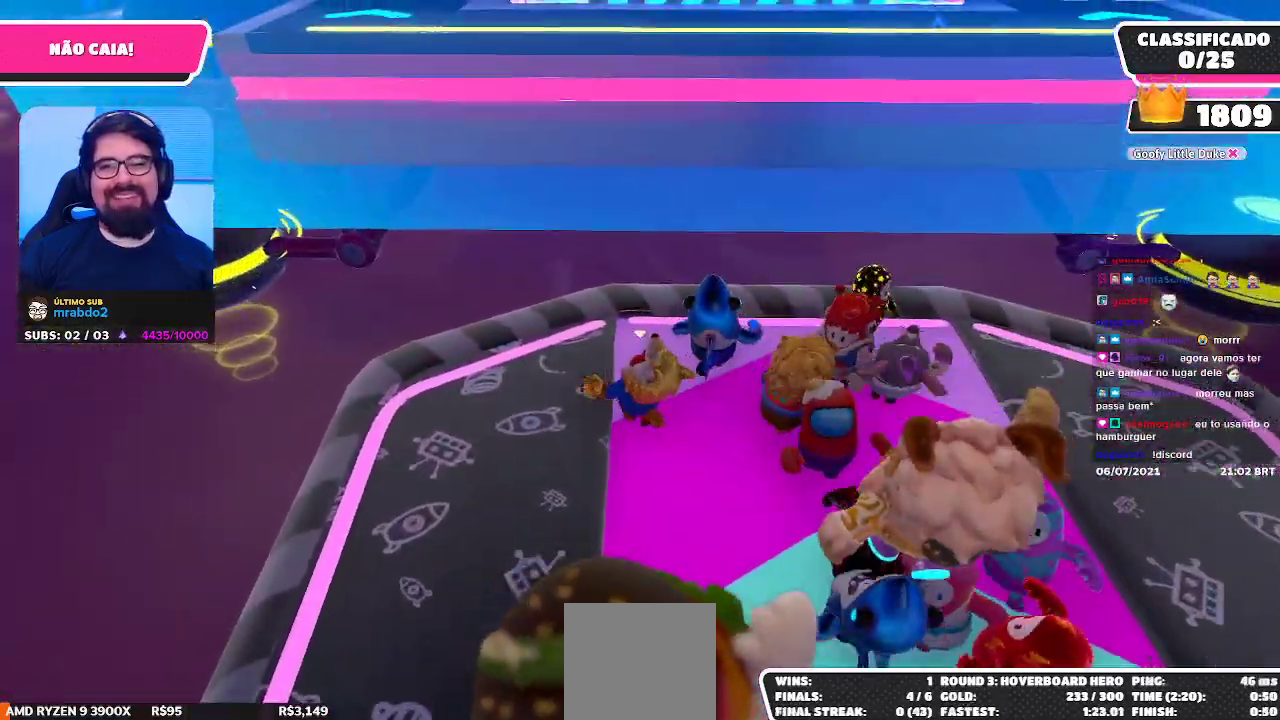
{"buttons": [], "left_stick": "up", "right_stick": "center", "events": [[83, "left_stick", "down-right"], [217, "left_stick", "down-left"], [433, "left_stick", "up-left"], [483, "left_stick", "up"]]}
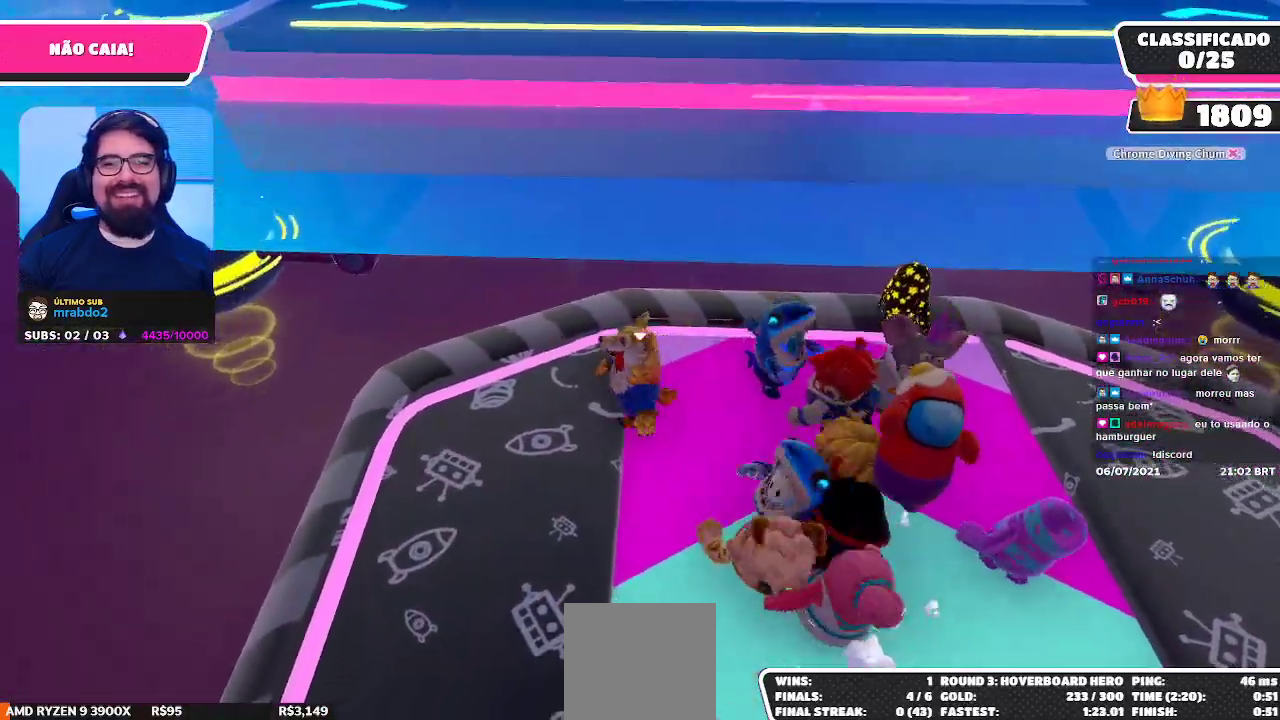
{"buttons": [], "left_stick": "down-left", "right_stick": "center", "events": [[33, "left_stick", "up-right"], [167, "left_stick", "down-right"], [367, "left_stick", "down-left"]]}
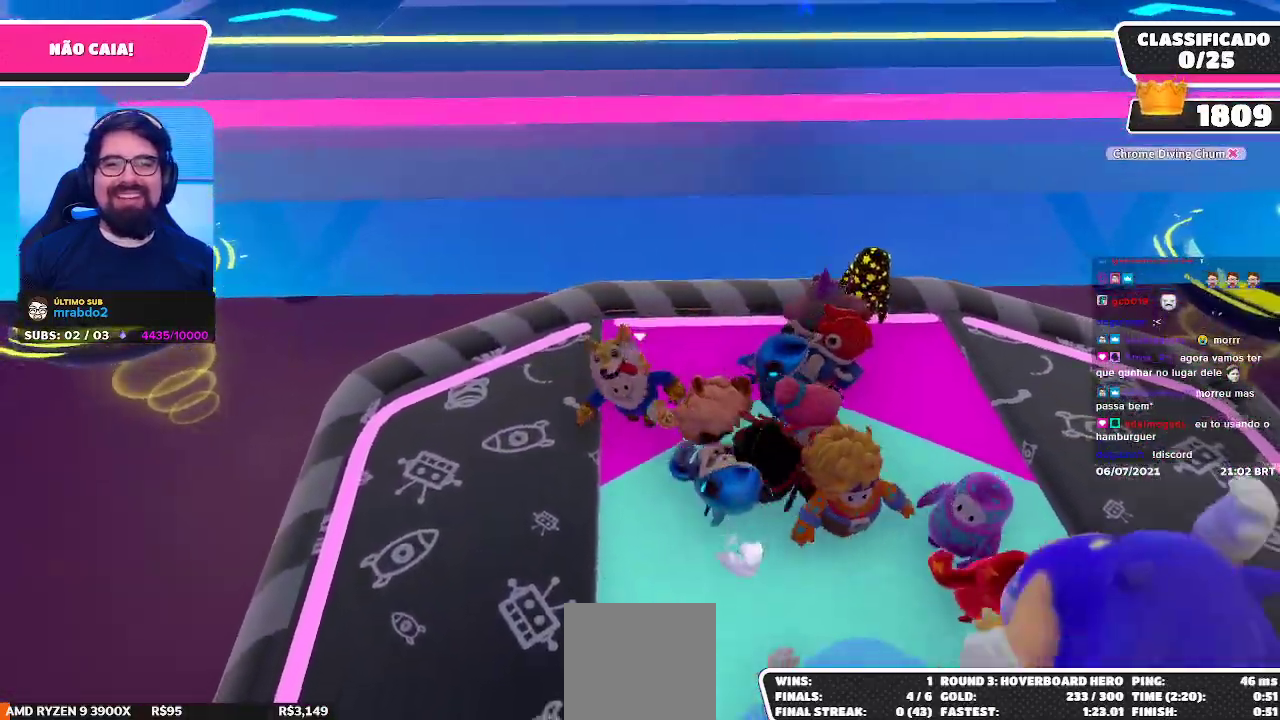
{"buttons": [], "left_stick": "center", "right_stick": "center"}
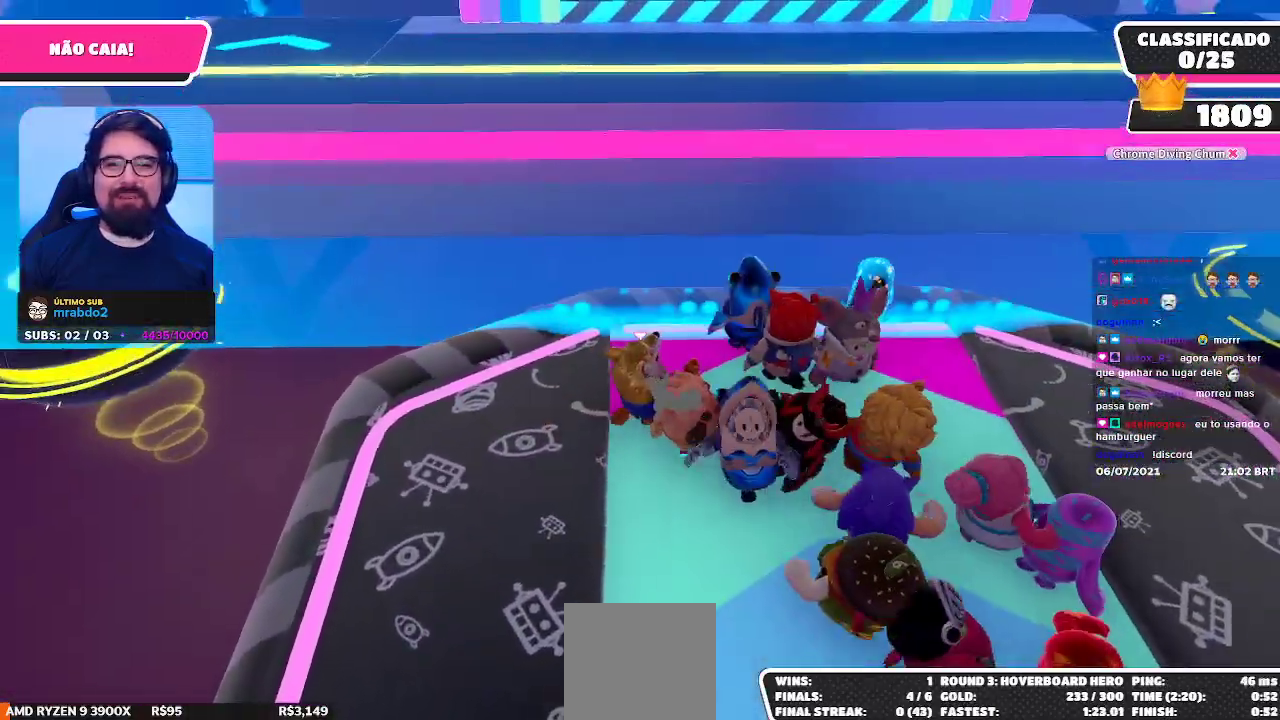
{"buttons": ["A"], "left_stick": "up-left", "right_stick": "center", "events": [[67, "left_stick", "up"], [200, "left_stick", "up-left"], [483, "A", "down"]]}
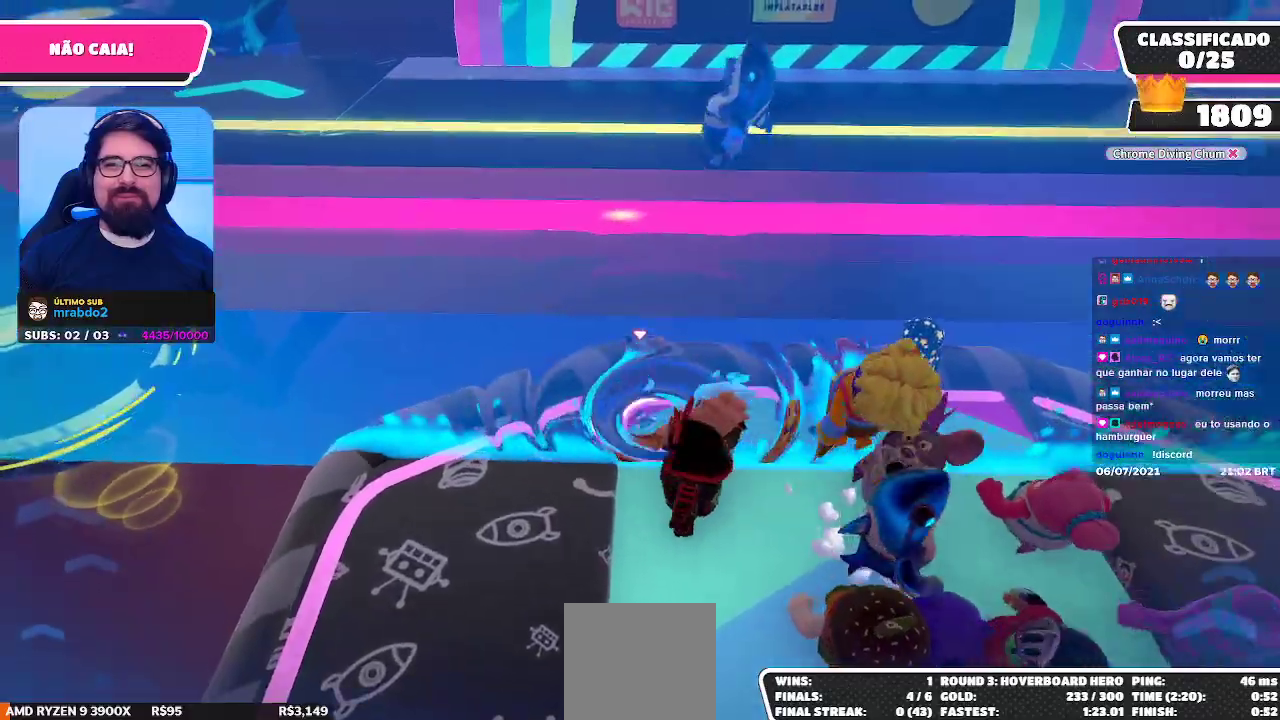
{"buttons": [], "left_stick": "up-left", "right_stick": "up-right", "events": [[167, "A", "up"], [483, "right_stick", "up-right"]]}
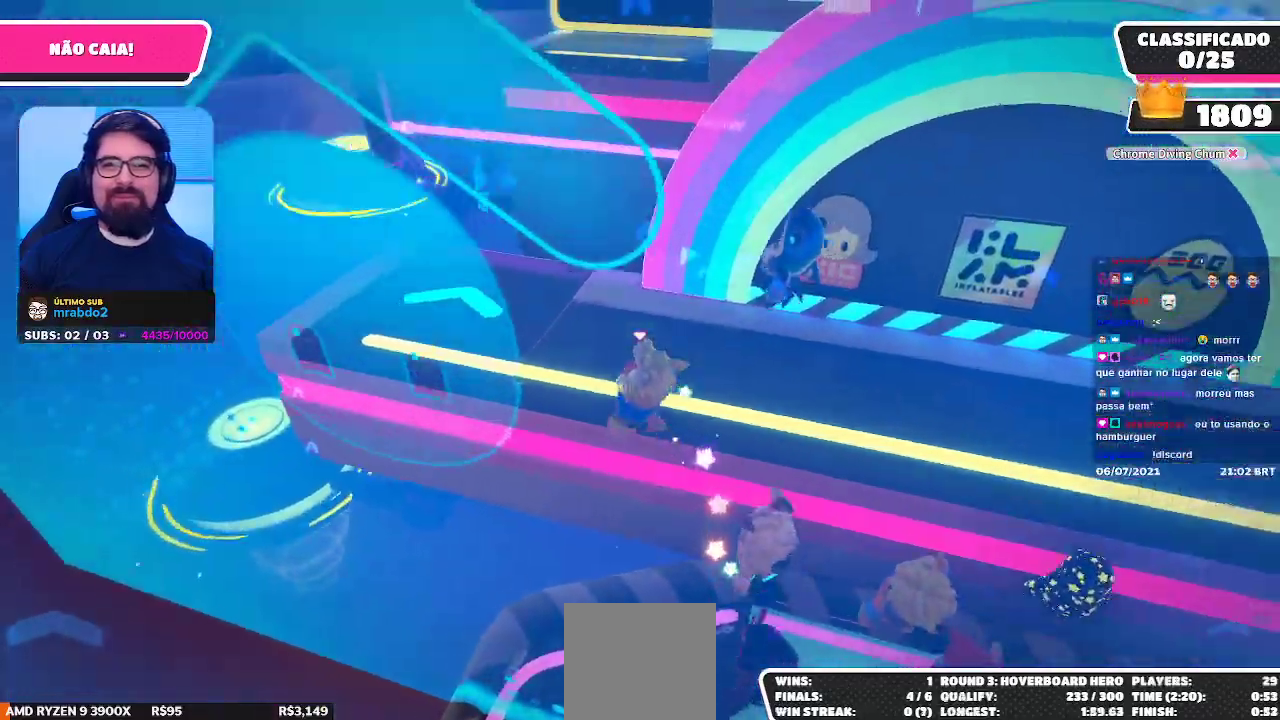
{"buttons": [], "left_stick": "center", "right_stick": "down-right", "events": [[167, "right_stick", "center"], [467, "right_stick", "down-right"], [483, "left_stick", "center"]]}
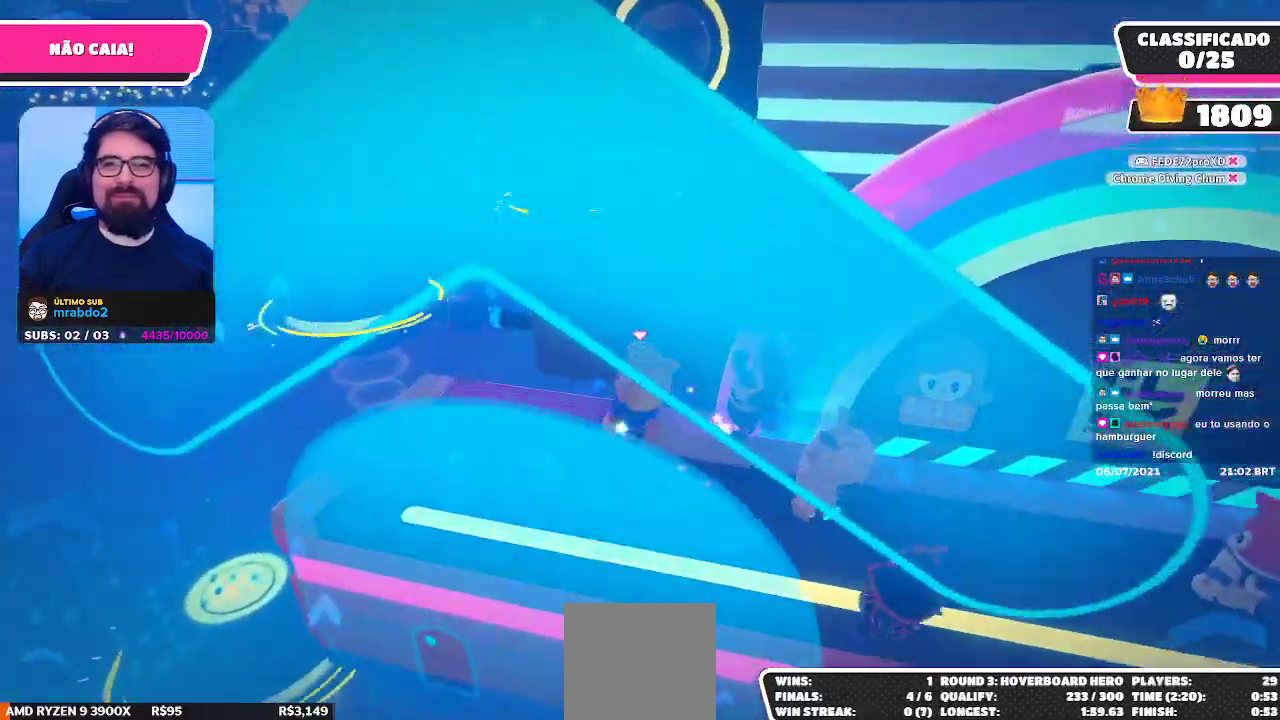
{"buttons": [], "left_stick": "down", "right_stick": "center", "events": [[67, "left_stick", "down-left"], [117, "right_stick", "center"], [333, "left_stick", "down"]]}
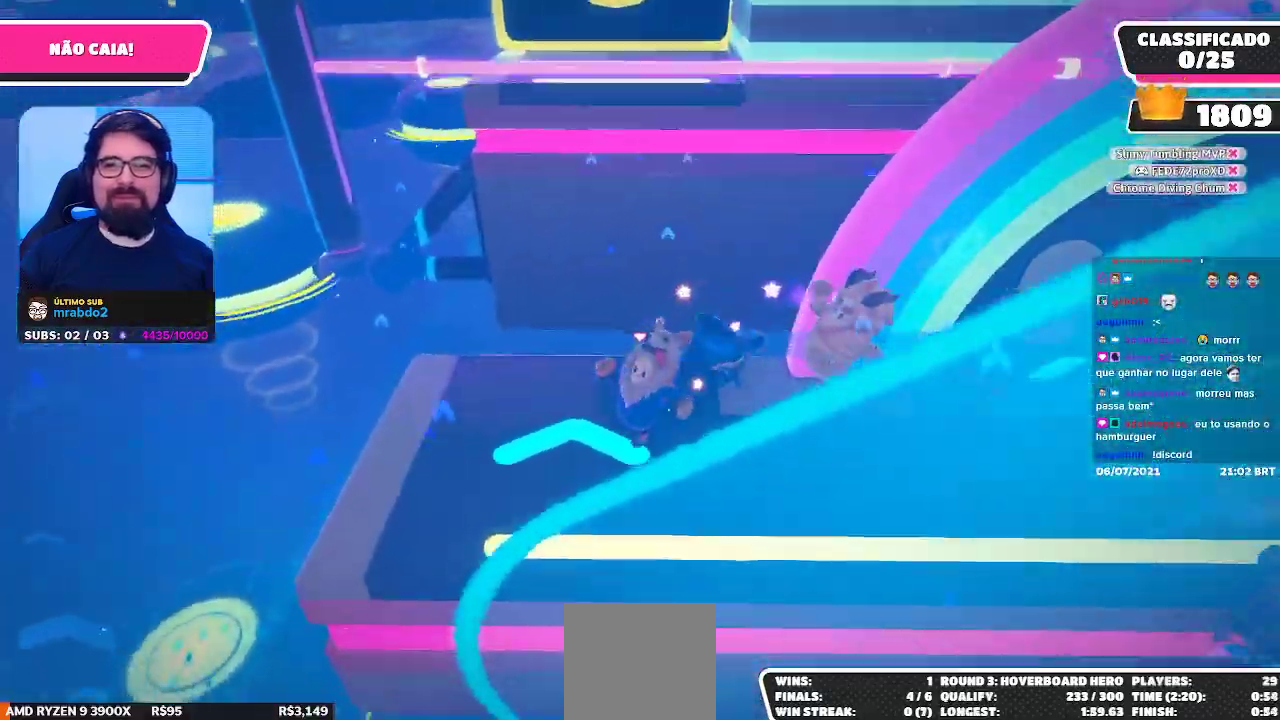
{"buttons": [], "left_stick": "up-left", "right_stick": "center", "events": [[267, "left_stick", "left"], [383, "left_stick", "up-left"]]}
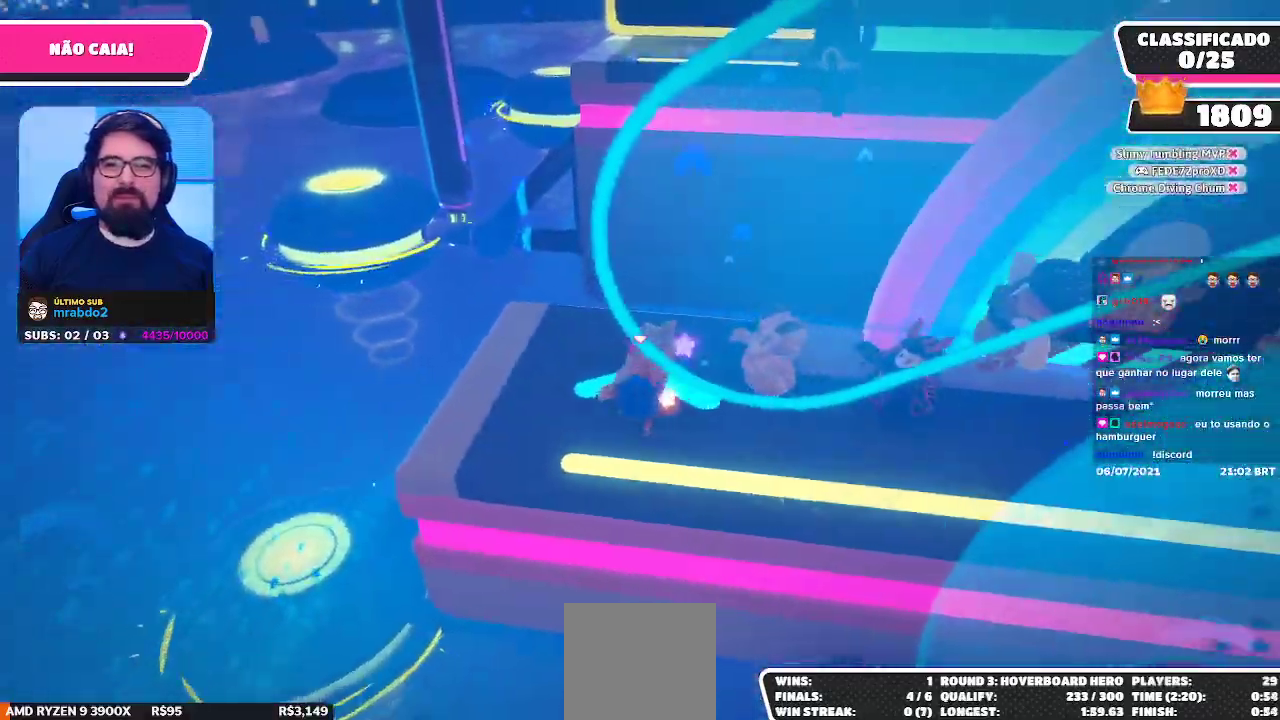
{"buttons": [], "left_stick": "up-right", "right_stick": "center", "events": [[267, "left_stick", "up"], [383, "left_stick", "up-right"]]}
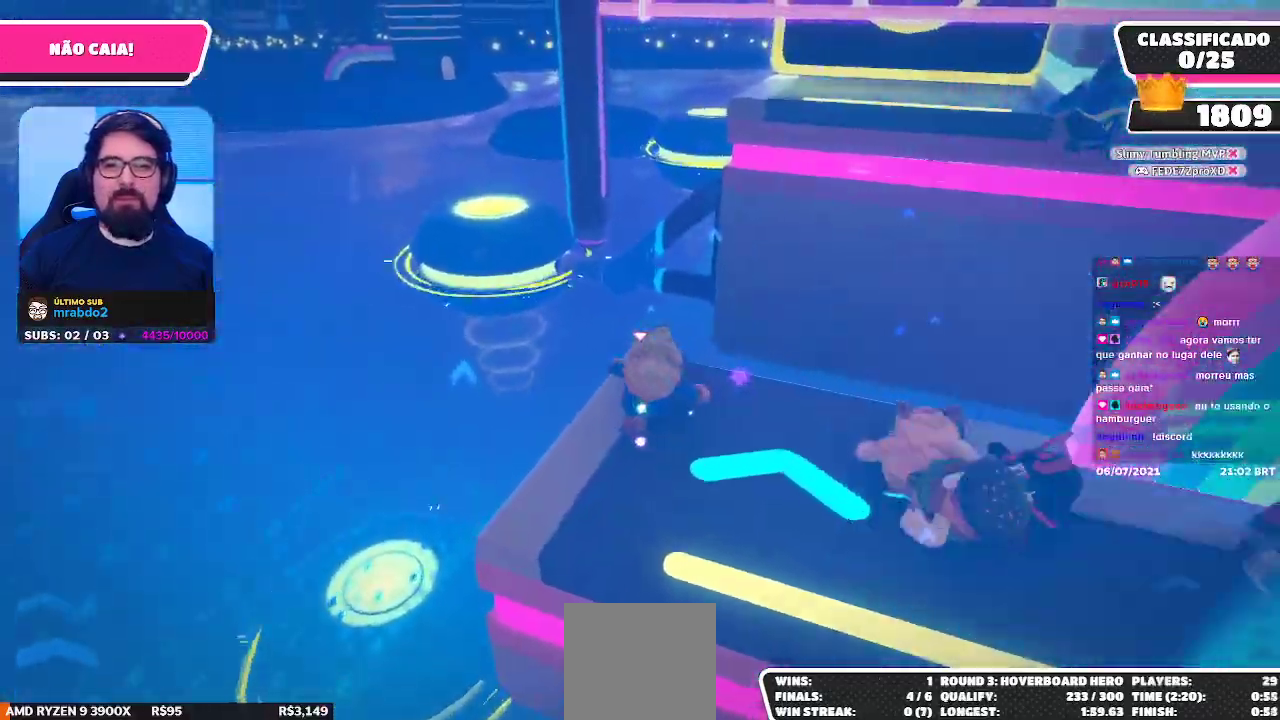
{"buttons": [], "left_stick": "up", "right_stick": "center", "events": [[150, "A", "down"], [317, "left_stick", "up"], [417, "A", "up"]]}
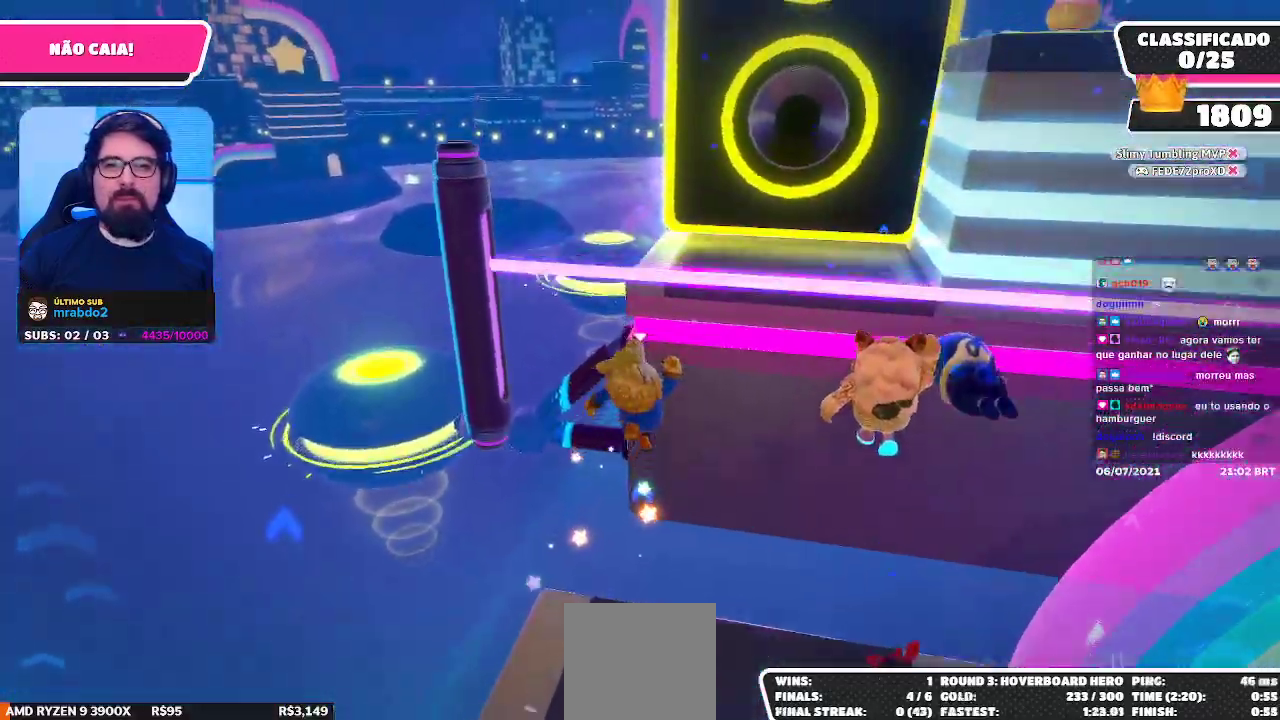
{"buttons": [], "left_stick": "up", "right_stick": "center", "events": []}
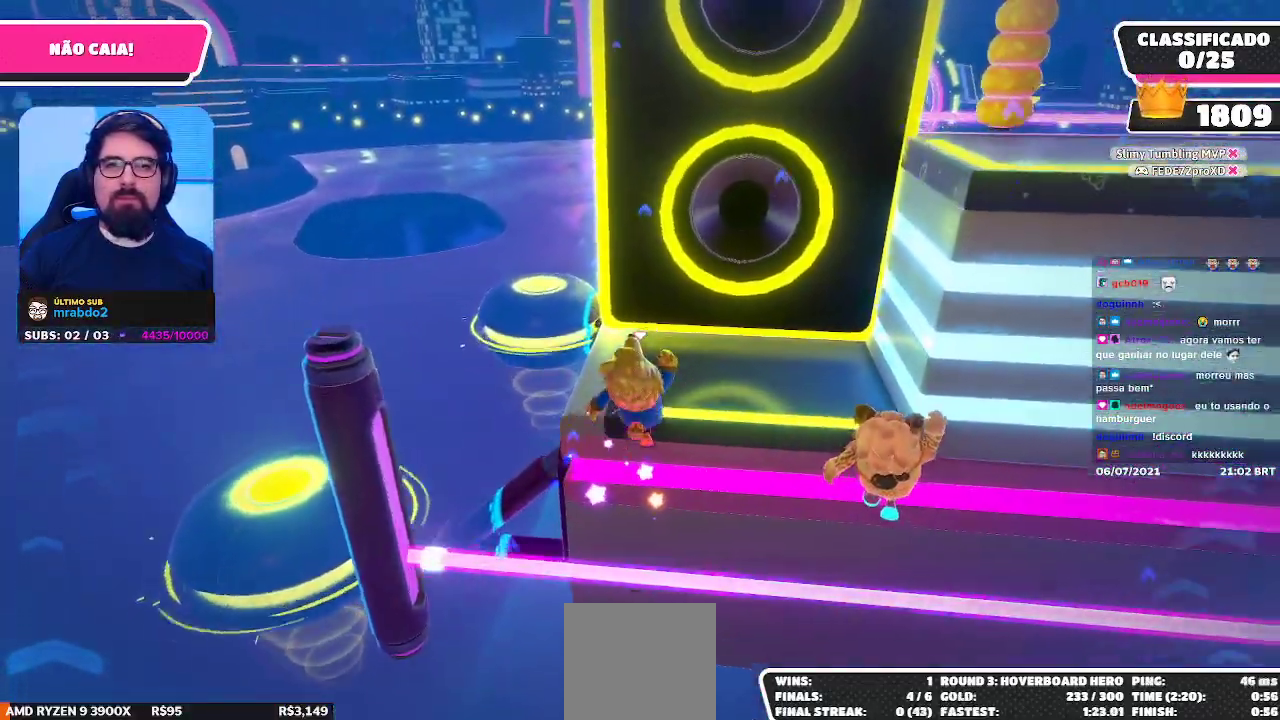
{"buttons": [], "left_stick": "left", "right_stick": "center", "events": [[267, "right_stick", "right"], [283, "left_stick", "center"], [333, "right_stick", "center"], [450, "left_stick", "left"]]}
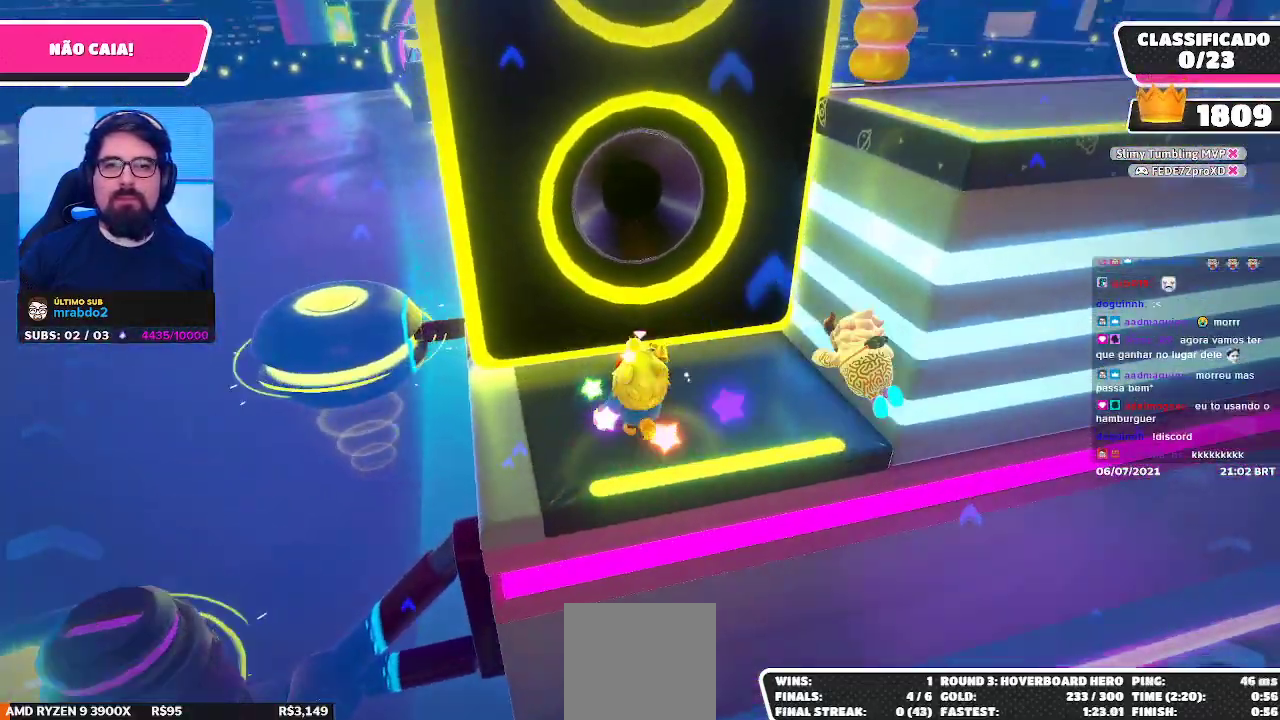
{"buttons": [], "left_stick": "left", "right_stick": "center", "events": [[100, "left_stick", "center"], [367, "left_stick", "left"]]}
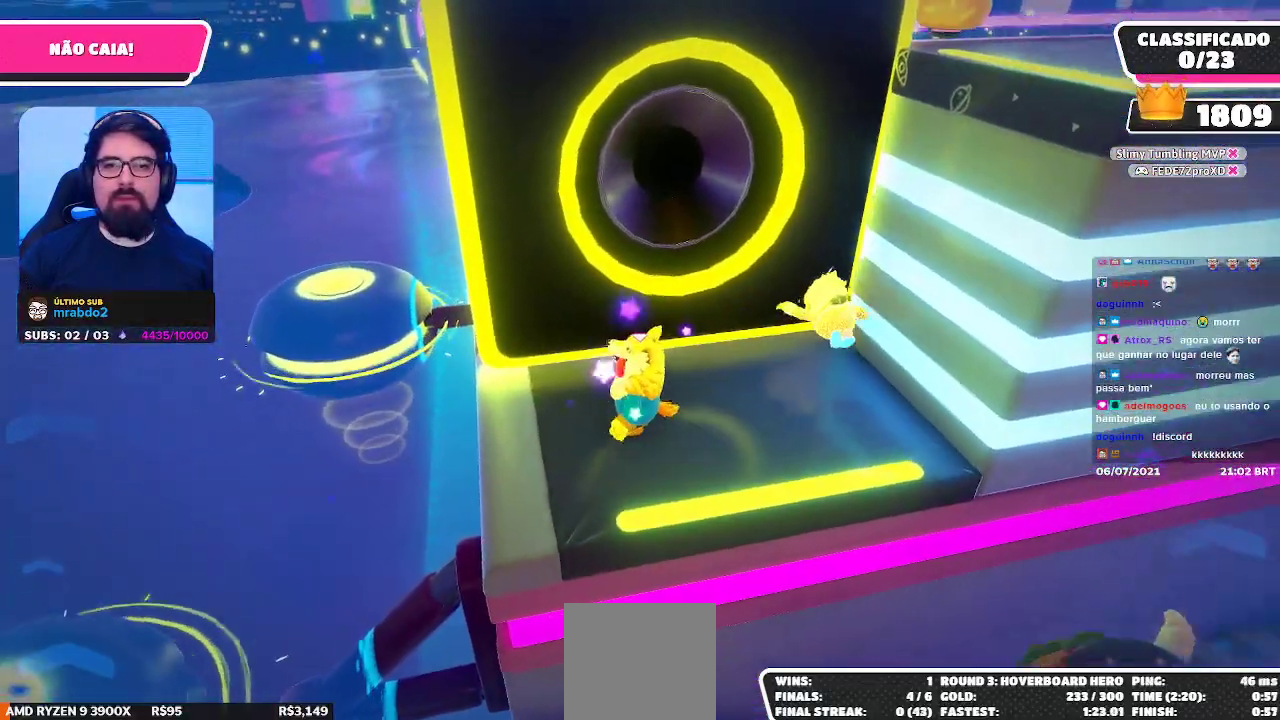
{"buttons": ["A"], "left_stick": "up", "right_stick": "center", "events": [[267, "left_stick", "up-left"], [417, "left_stick", "up"], [433, "A", "down"]]}